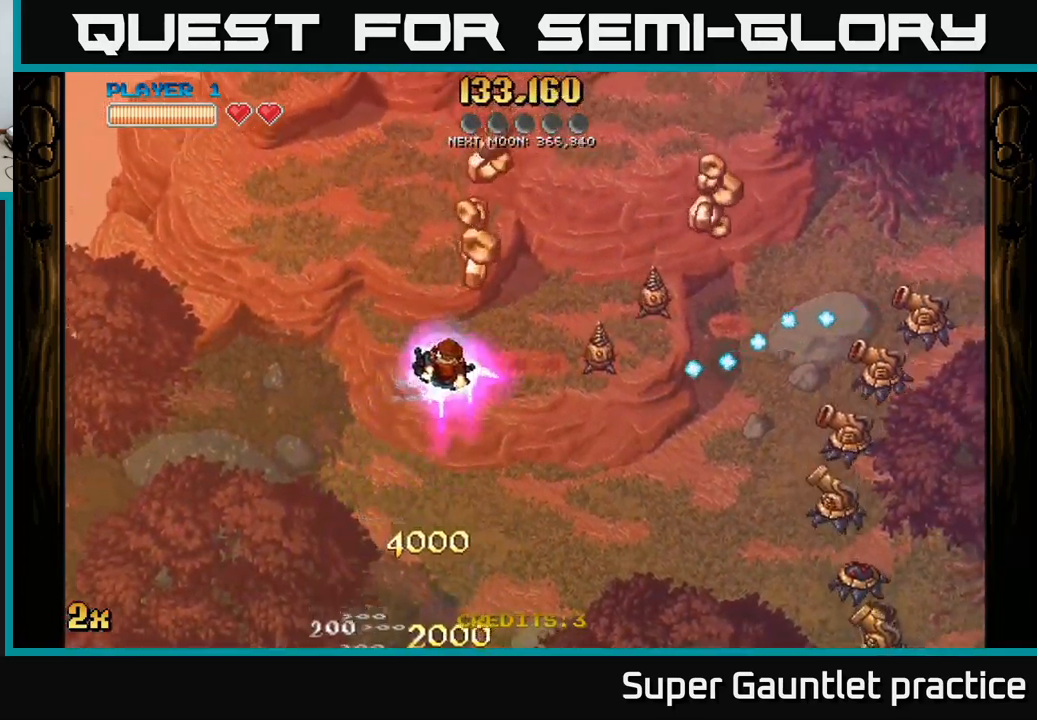
Gameplay with a controller (Xbox layout); each line is a JSON object with the inputs held at the frame after it. "events" lists button and stick changes between this image and that frame as [ms after this image, input, new state], when the widget could be followed in between. Not read: right_stick.
{"buttons": [], "left_stick": "down-right", "events": [[17, "left_stick", "up-right"], [34, "left_stick", "down"], [234, "left_stick", "down-right"]]}
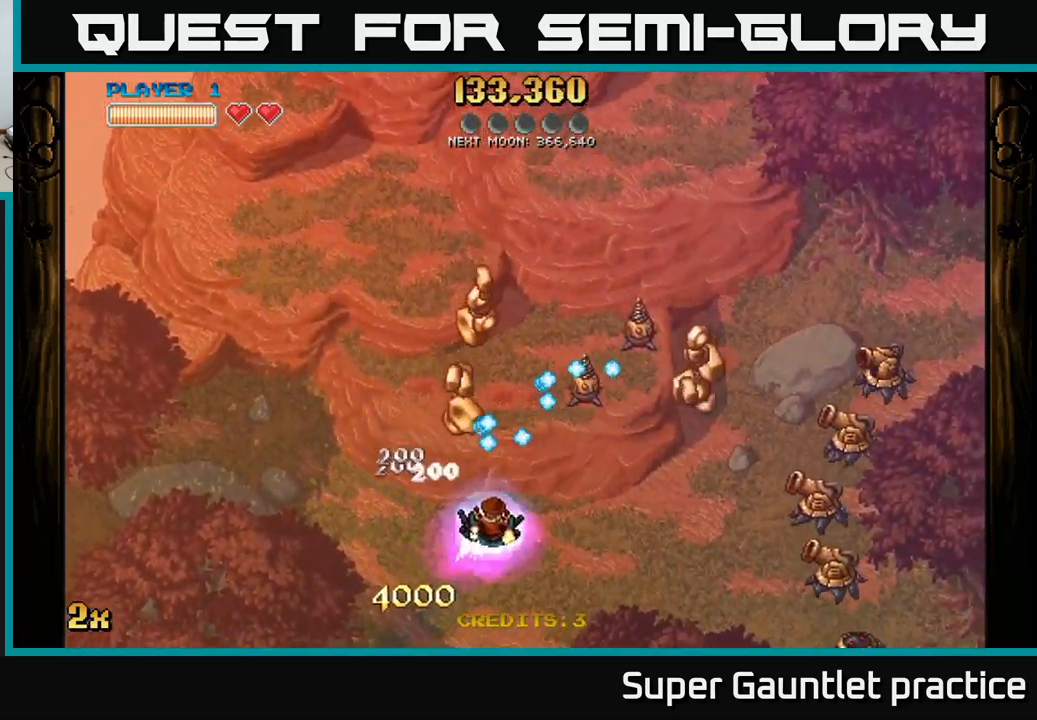
{"buttons": ["A"], "left_stick": "down-left", "events": [[34, "A", "down"], [34, "X", "down"], [134, "left_stick", "right"], [167, "X", "up"], [334, "left_stick", "left"], [484, "left_stick", "down-left"]]}
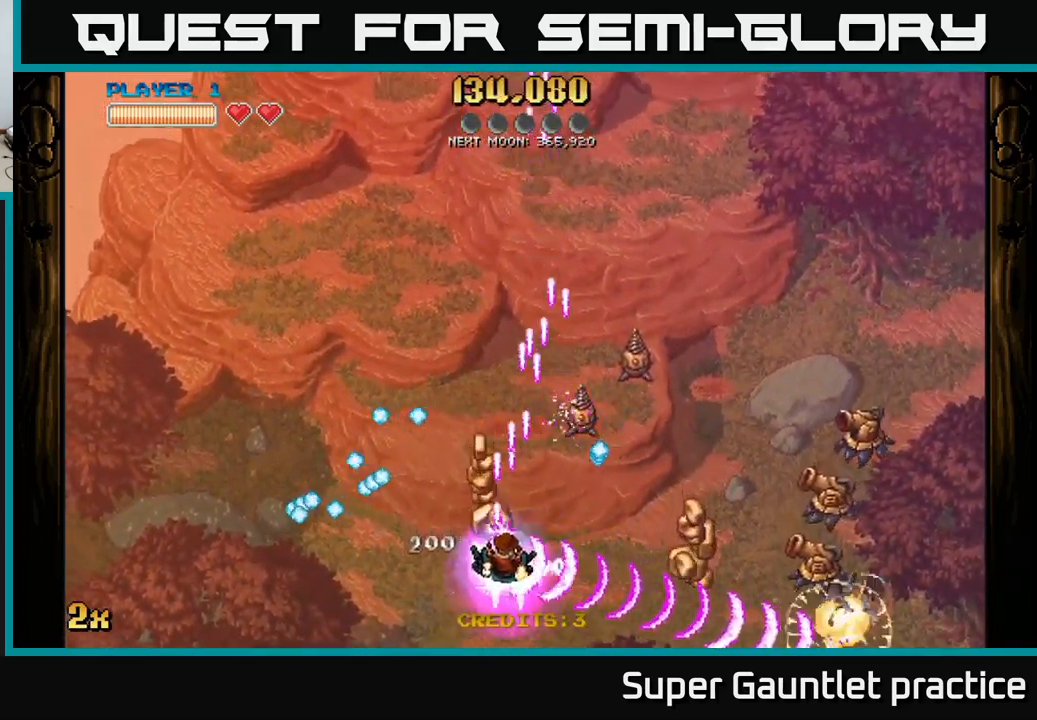
{"buttons": ["A"], "left_stick": "up-right", "events": [[17, "left_stick", "down-right"], [150, "left_stick", "down-left"], [267, "left_stick", "up-left"], [334, "left_stick", "up"], [350, "X", "down"], [484, "left_stick", "up-right"], [500, "X", "up"]]}
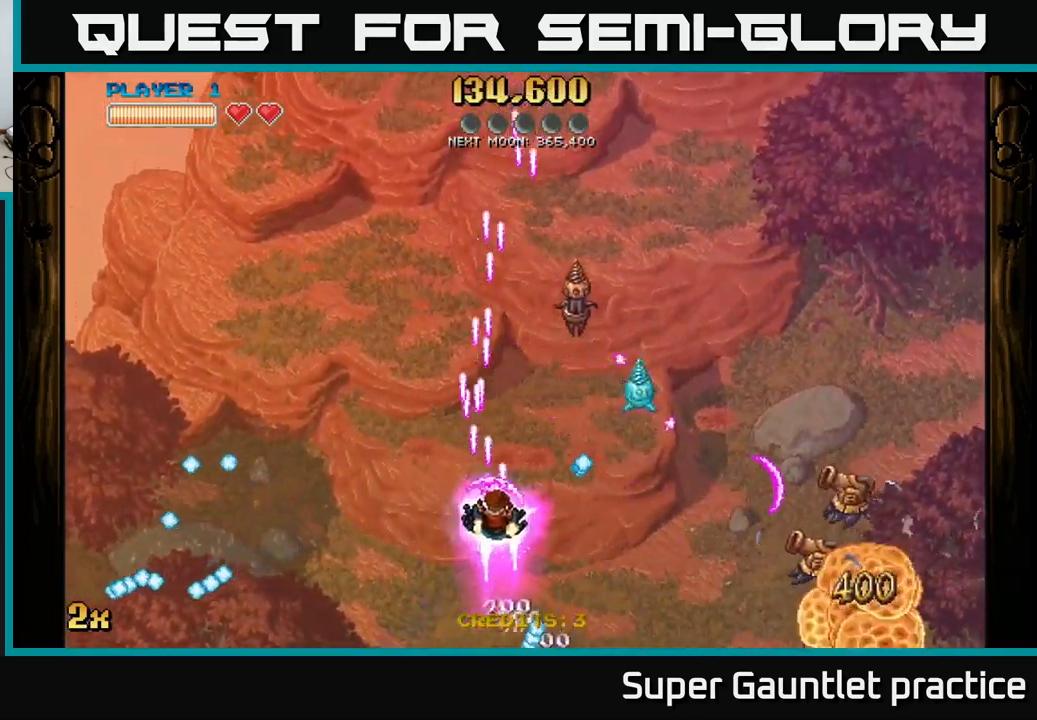
{"buttons": ["A"], "left_stick": "down-right", "events": [[17, "left_stick", "right"], [100, "left_stick", "left"], [234, "left_stick", "right"], [284, "left_stick", "up-right"], [400, "left_stick", "right"], [500, "left_stick", "down-right"]]}
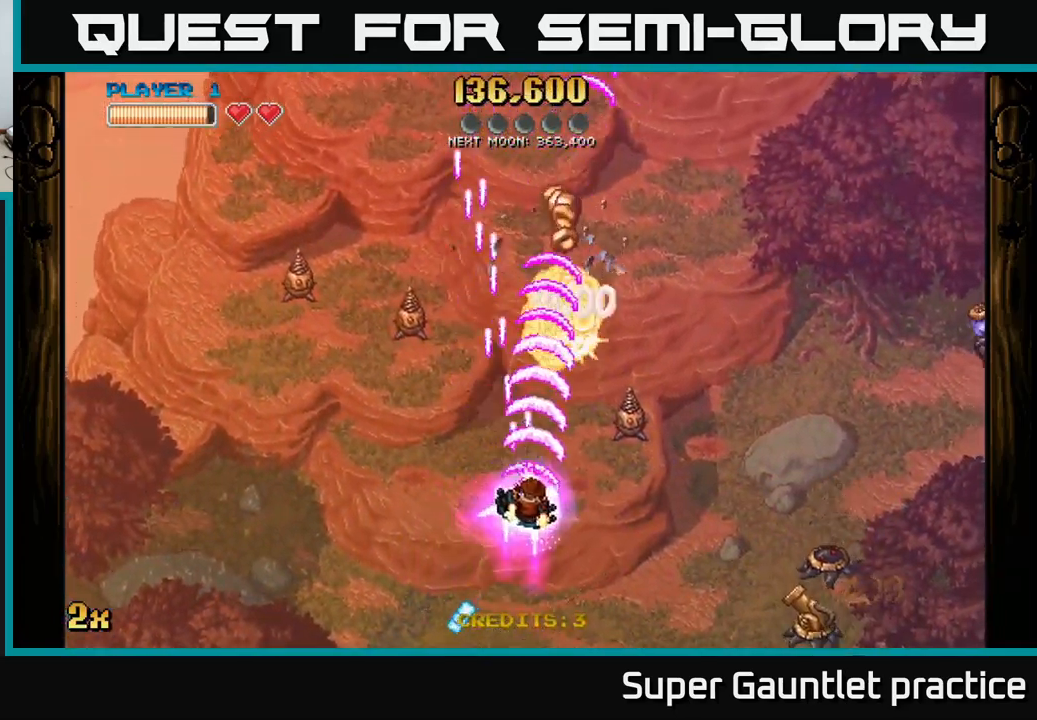
{"buttons": ["A"], "left_stick": "down-right", "events": []}
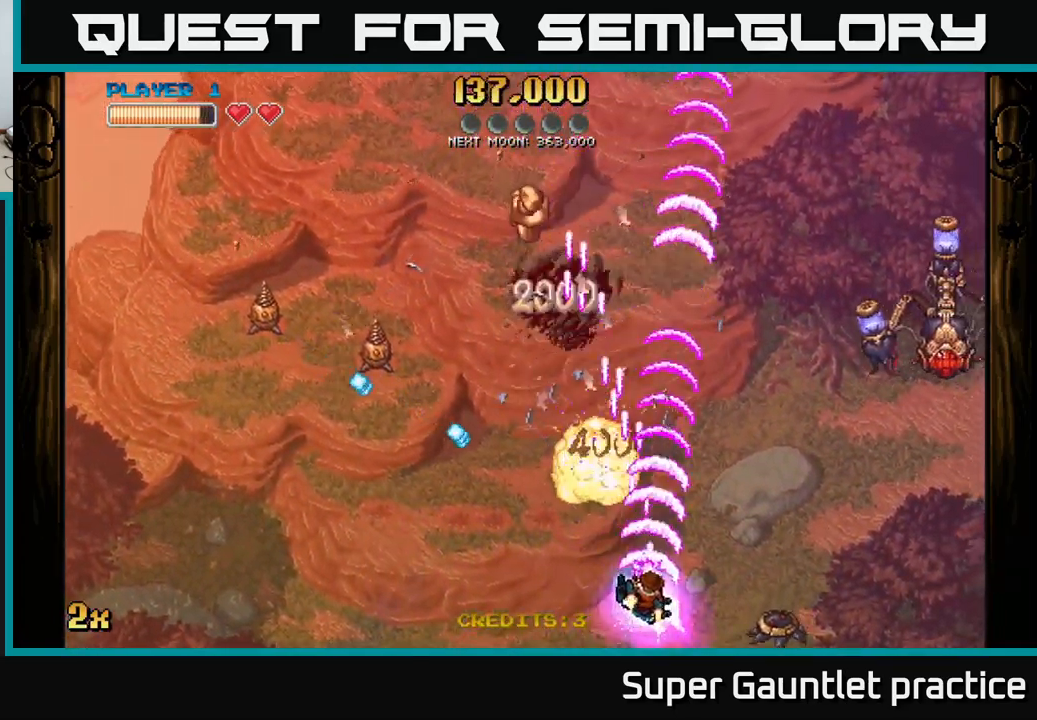
{"buttons": ["A"], "left_stick": "up", "events": [[34, "left_stick", "right"], [300, "left_stick", "up-right"], [417, "left_stick", "up"]]}
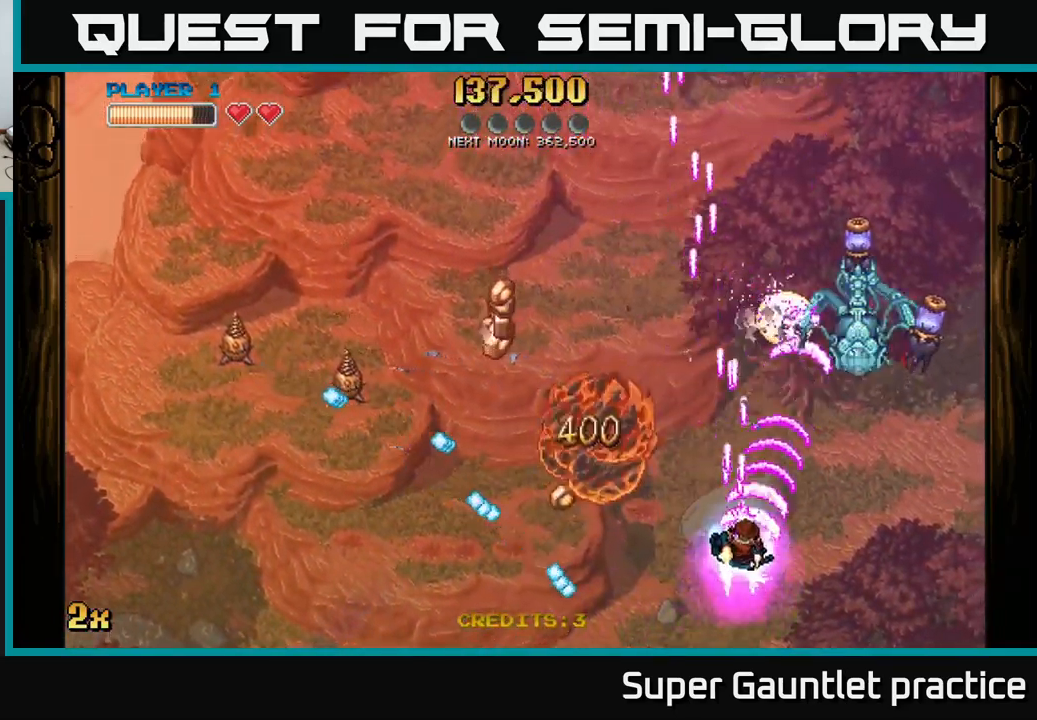
{"buttons": ["A"], "left_stick": "down-left", "events": [[67, "left_stick", "up-left"], [300, "left_stick", "left"], [417, "left_stick", "down-left"]]}
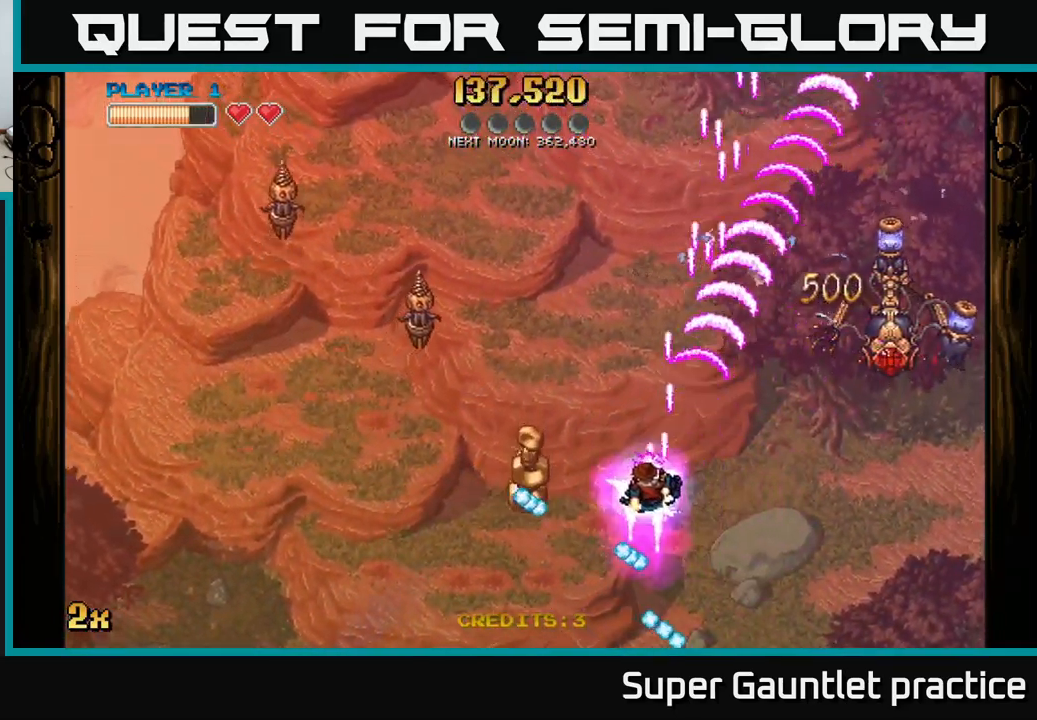
{"buttons": ["A"], "left_stick": "up-left", "events": [[17, "A", "up"], [84, "left_stick", "left"], [184, "A", "down"], [217, "X", "down"], [217, "left_stick", "up-left"], [334, "X", "up"]]}
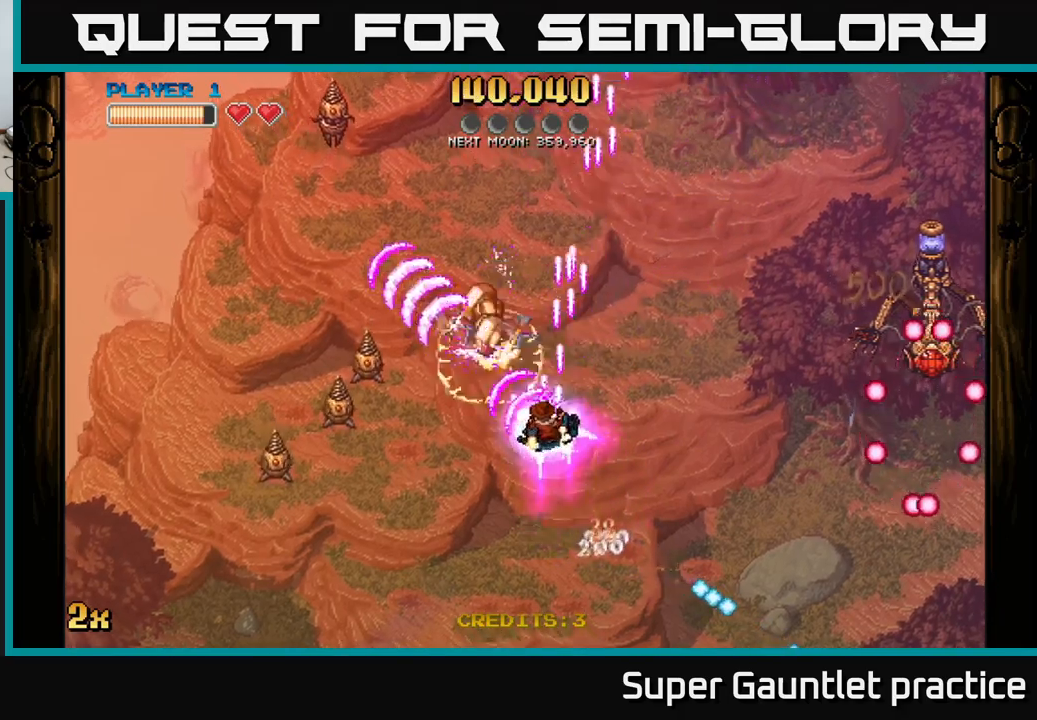
{"buttons": [], "left_stick": "up", "events": [[17, "left_stick", "center"], [117, "left_stick", "right"], [283, "left_stick", "down"], [300, "X", "down"], [383, "left_stick", "right"], [433, "X", "up"], [433, "left_stick", "up"], [500, "A", "up"]]}
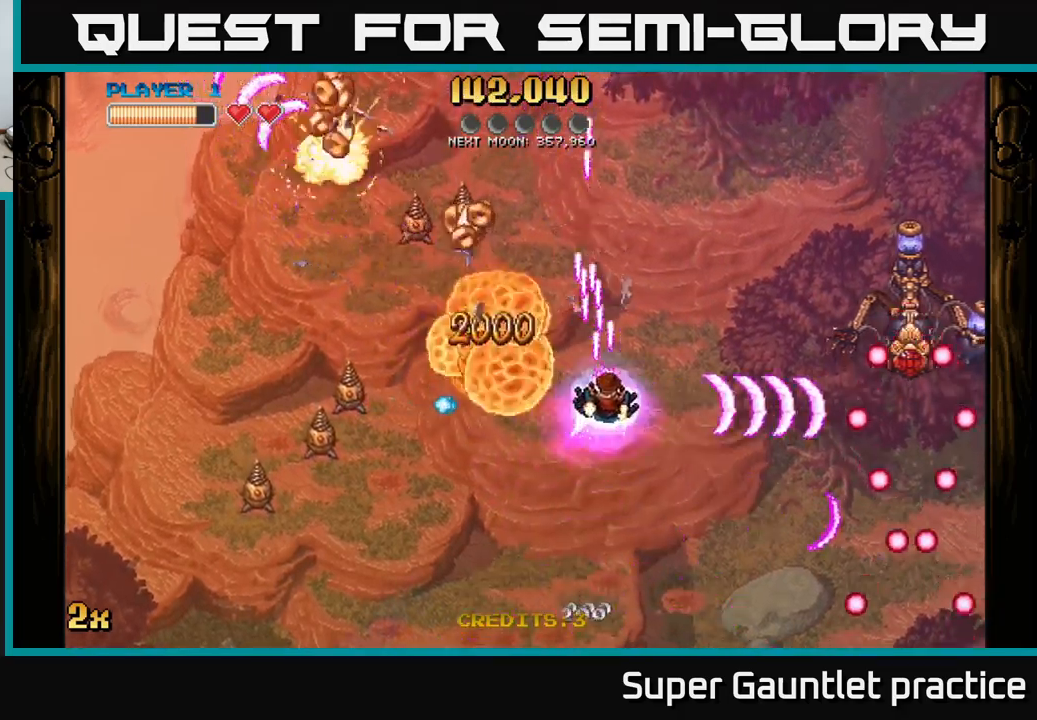
{"buttons": [], "left_stick": "down-left", "events": [[33, "left_stick", "right"], [83, "left_stick", "down"], [367, "left_stick", "down-left"]]}
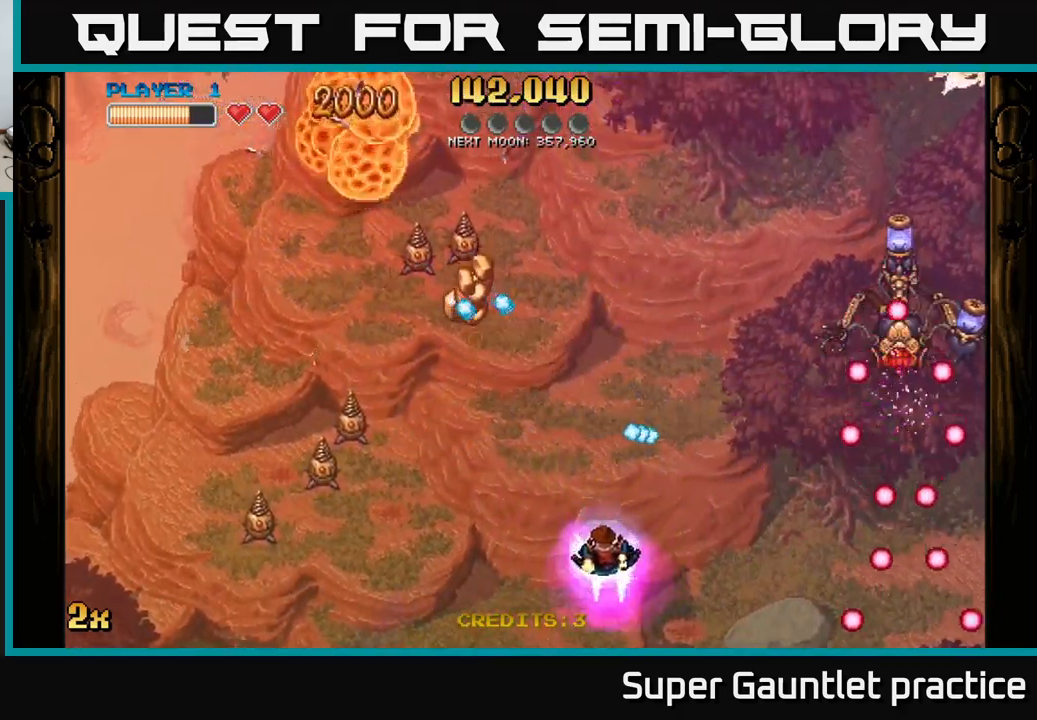
{"buttons": ["A", "X"], "left_stick": "up", "events": [[350, "left_stick", "up-left"], [367, "A", "down"], [400, "X", "down"], [400, "left_stick", "up"]]}
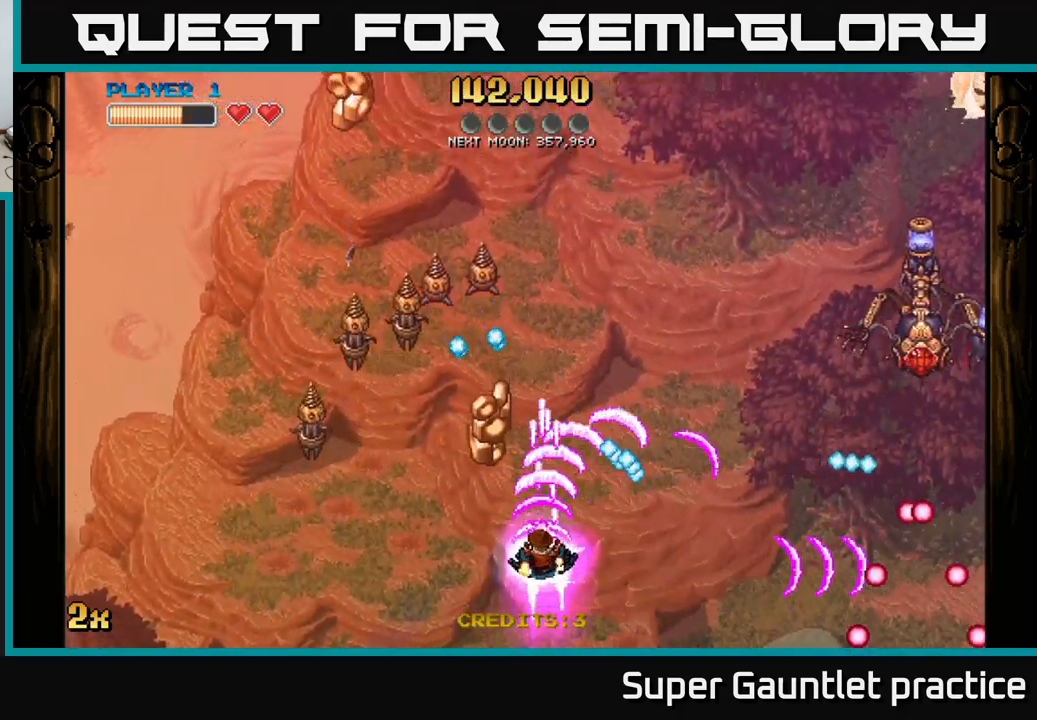
{"buttons": ["A"], "left_stick": "up-left", "events": [[17, "X", "up"], [100, "left_stick", "up-left"], [233, "left_stick", "left"], [433, "left_stick", "up-left"]]}
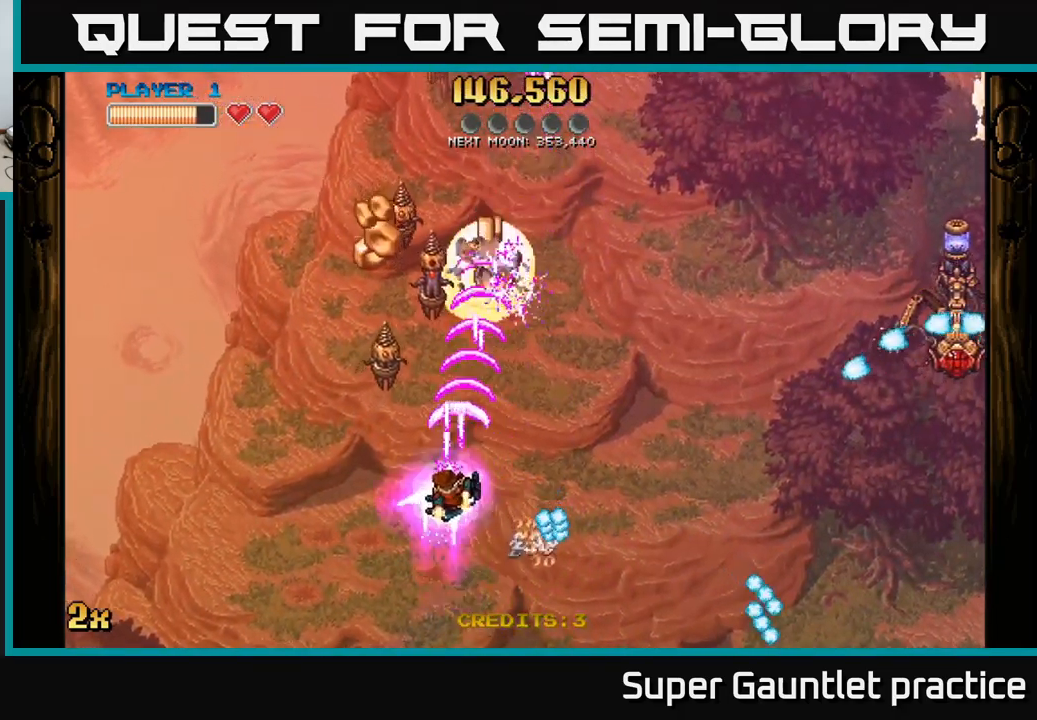
{"buttons": ["A"], "left_stick": "up-right", "events": [[200, "left_stick", "up"], [317, "left_stick", "up-left"], [500, "left_stick", "up-right"]]}
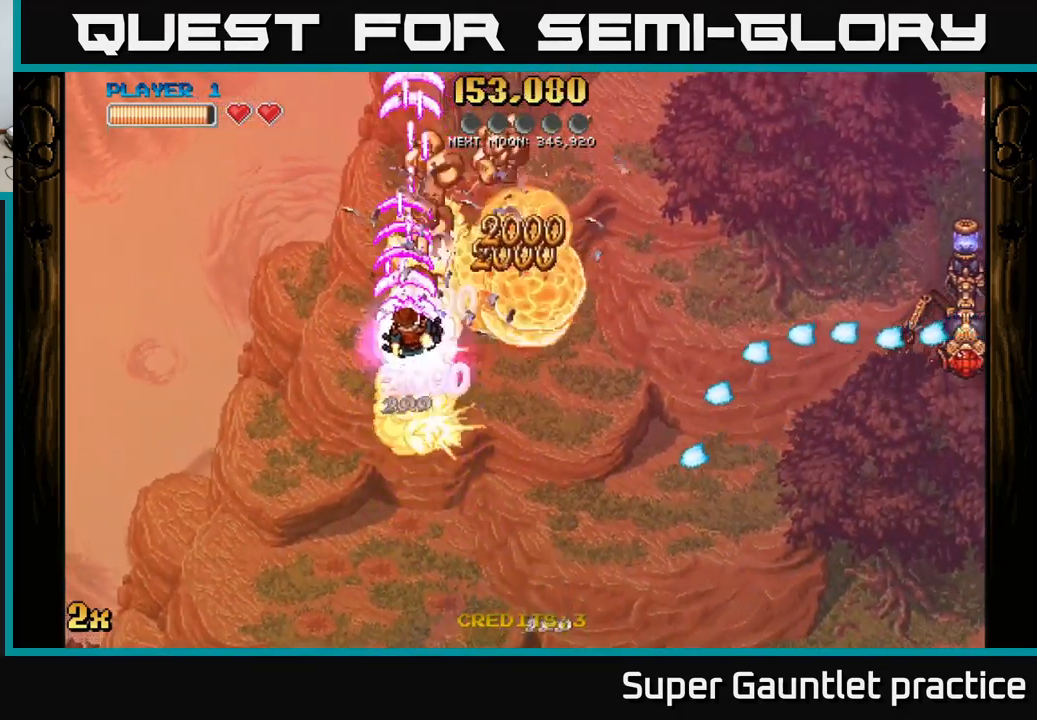
{"buttons": ["A"], "left_stick": "up-left", "events": [[200, "X", "down"], [200, "left_stick", "right"], [350, "X", "up"], [400, "left_stick", "up-left"]]}
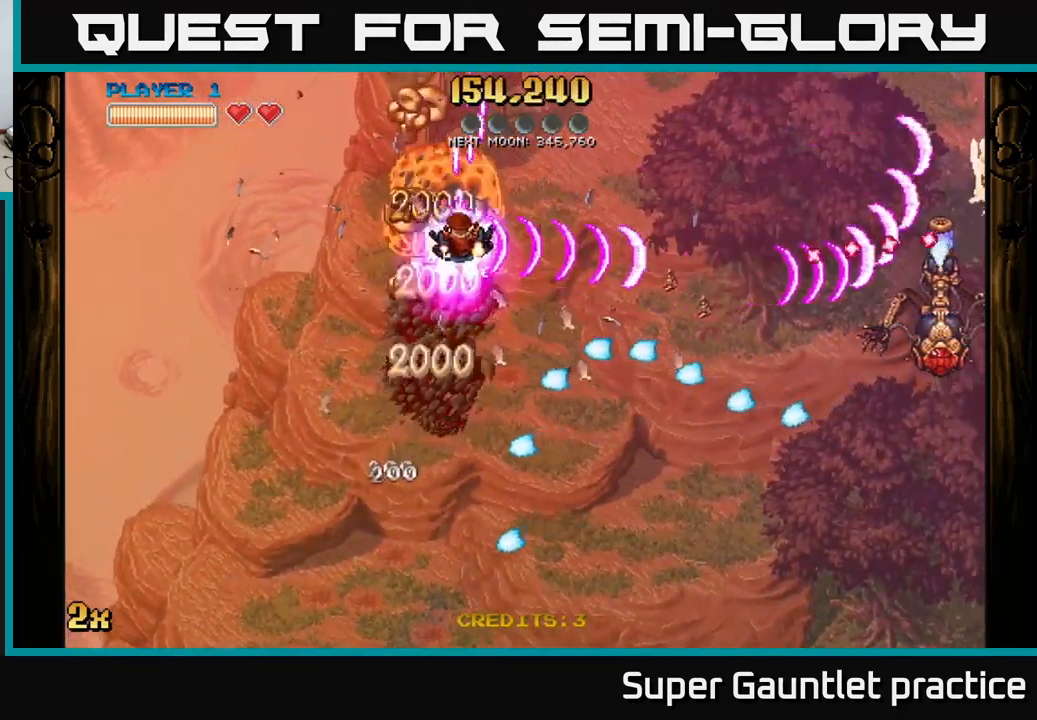
{"buttons": ["A"], "left_stick": "right", "events": [[183, "left_stick", "up"], [350, "left_stick", "right"]]}
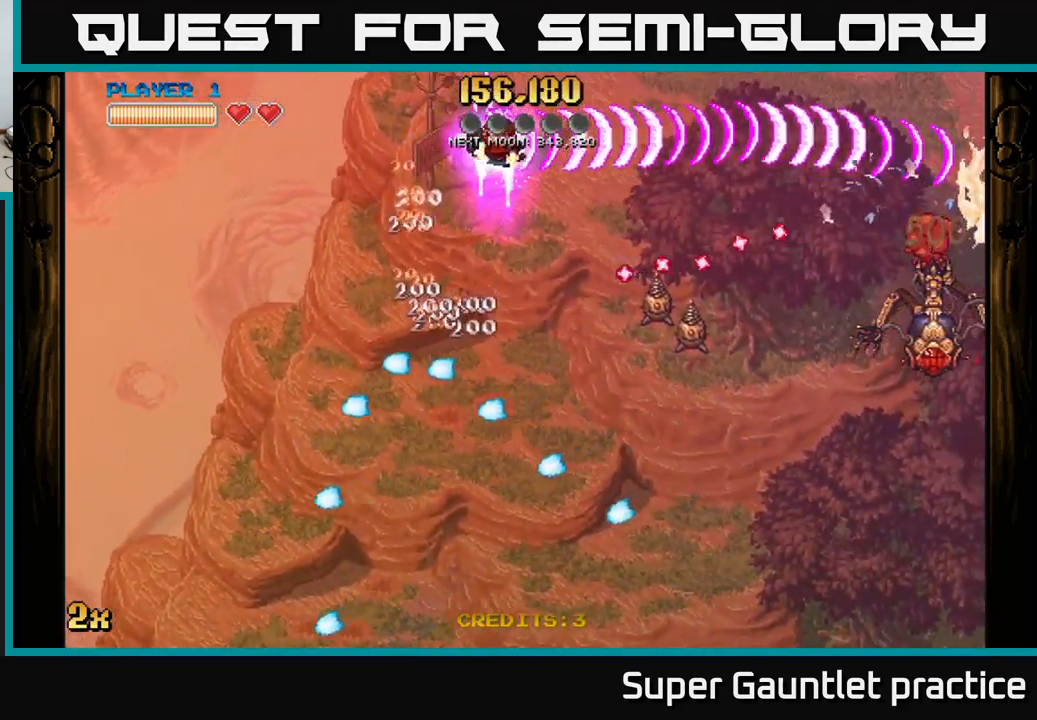
{"buttons": ["A"], "left_stick": "right", "events": []}
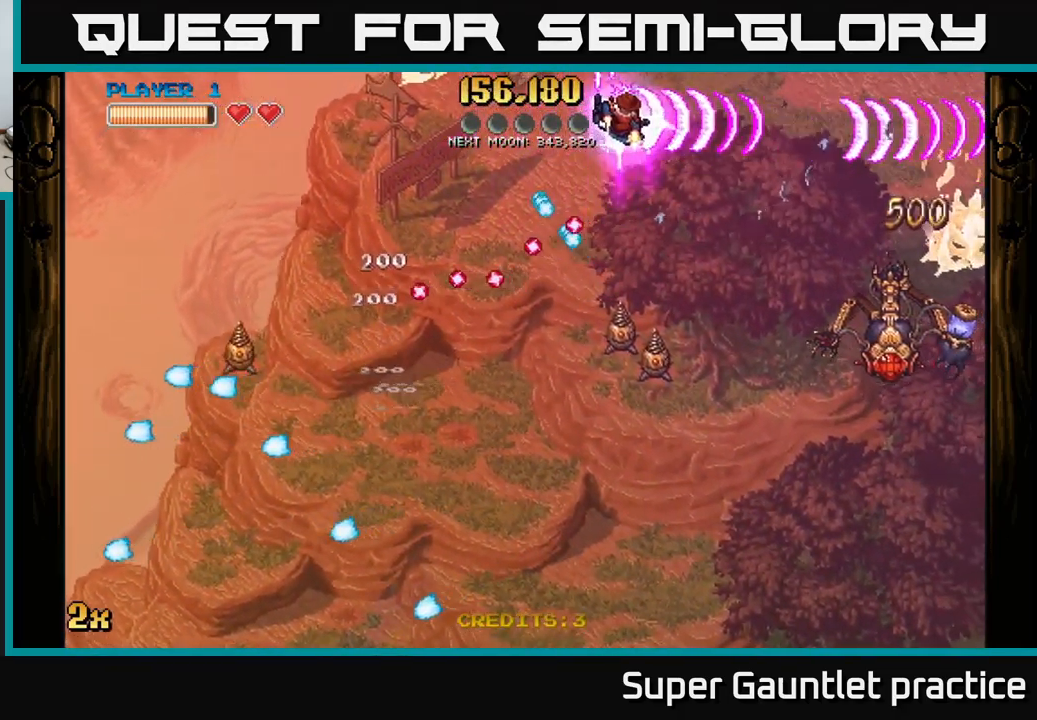
{"buttons": ["A"], "left_stick": "right", "events": [[250, "left_stick", "down"], [267, "X", "down"], [317, "left_stick", "down-left"], [417, "X", "up"], [450, "left_stick", "right"]]}
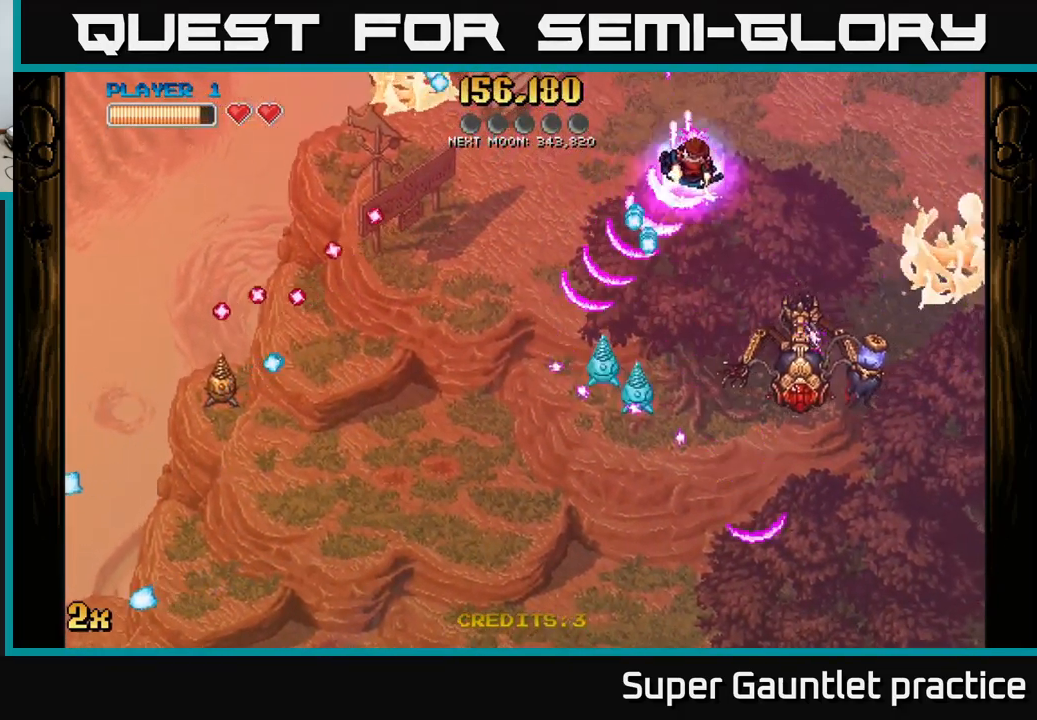
{"buttons": ["A"], "left_stick": "down-right", "events": [[350, "left_stick", "down-right"]]}
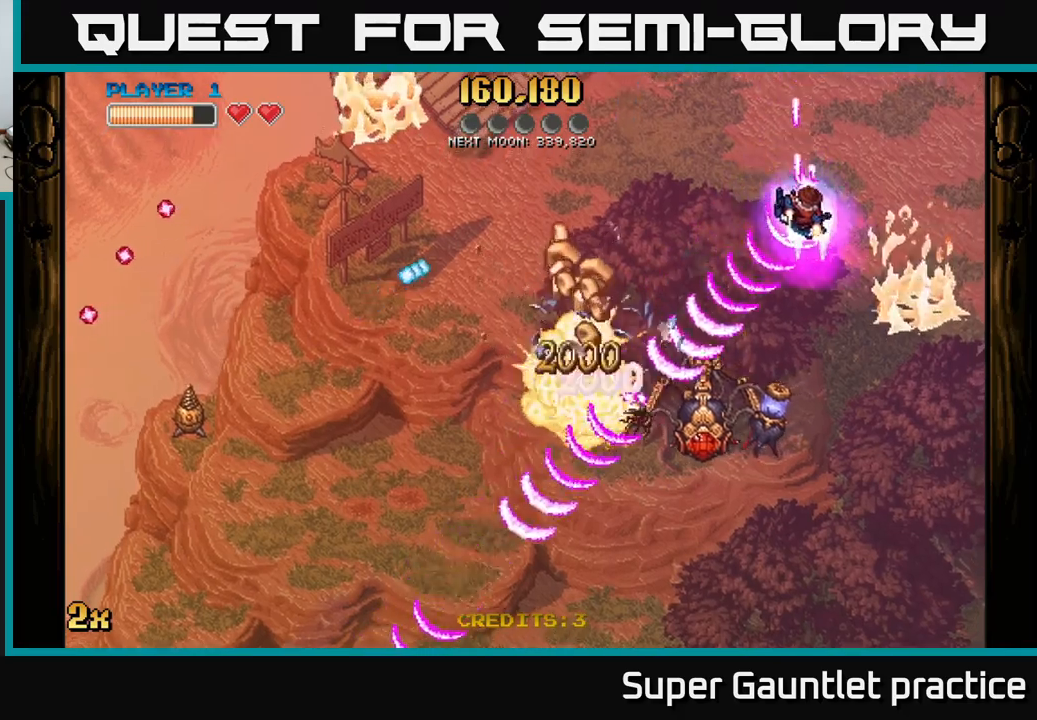
{"buttons": ["A"], "left_stick": "down-left", "events": [[100, "left_stick", "down"], [500, "left_stick", "down-left"]]}
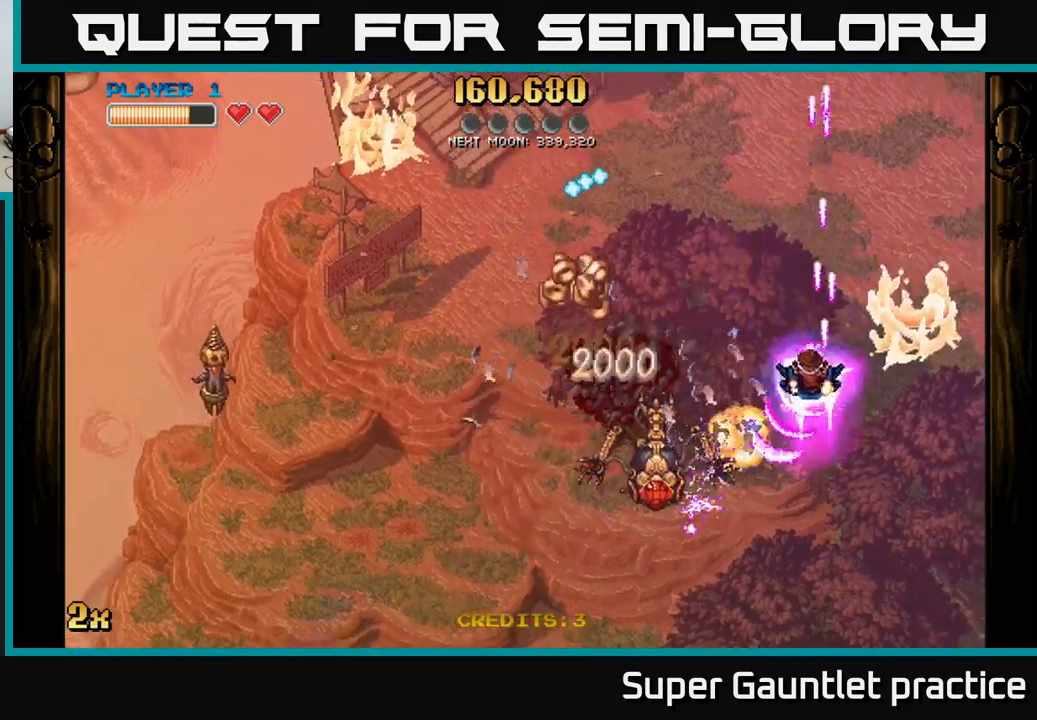
{"buttons": ["A"], "left_stick": "center", "events": [[34, "X", "down"], [84, "left_stick", "left"], [200, "X", "up"], [350, "left_stick", "center"]]}
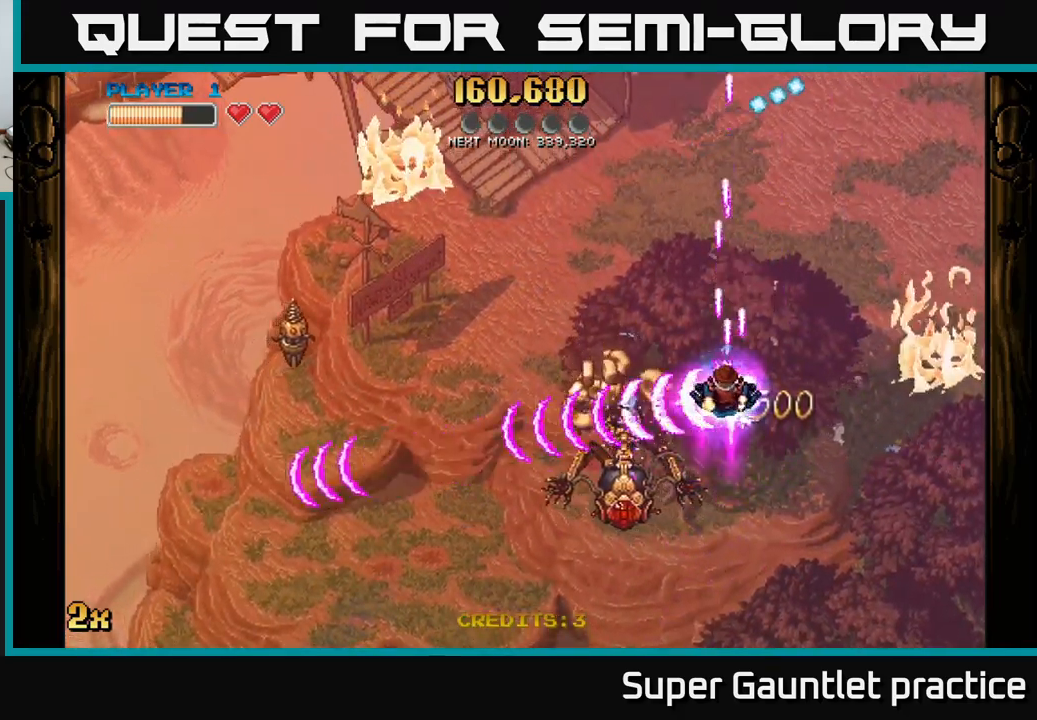
{"buttons": ["A"], "left_stick": "down-left", "events": [[67, "left_stick", "up-left"], [150, "left_stick", "down-left"], [217, "left_stick", "down"], [317, "left_stick", "down-right"], [450, "left_stick", "down-left"]]}
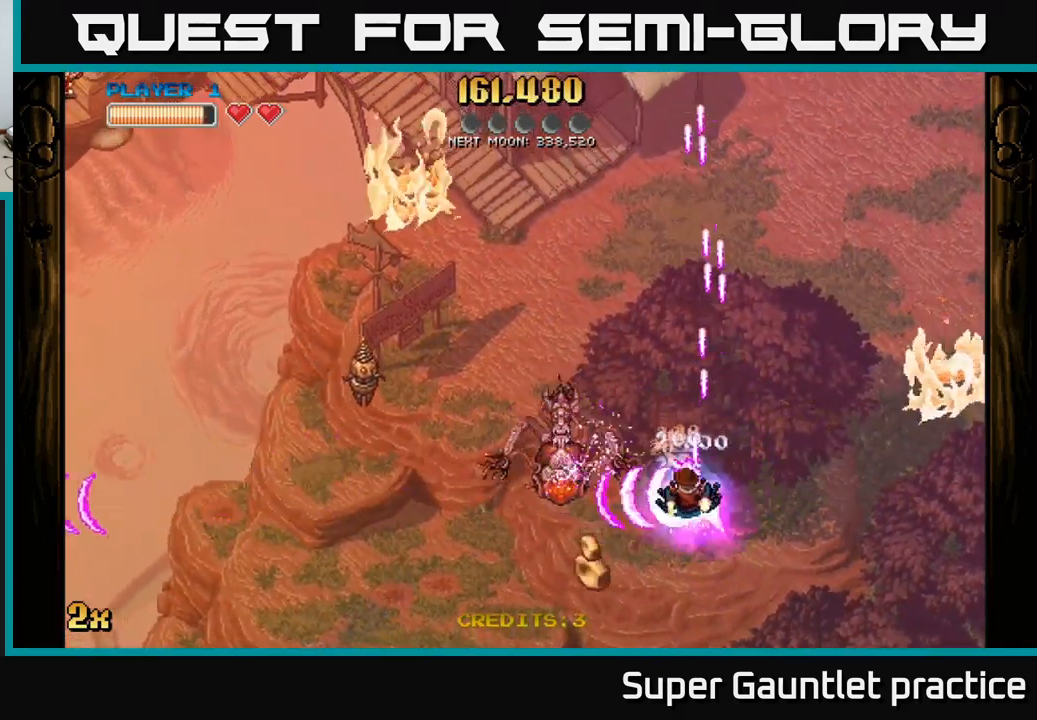
{"buttons": ["A"], "left_stick": "down-left", "events": [[50, "X", "down"], [84, "left_stick", "up-left"], [150, "X", "up"], [167, "left_stick", "down-left"]]}
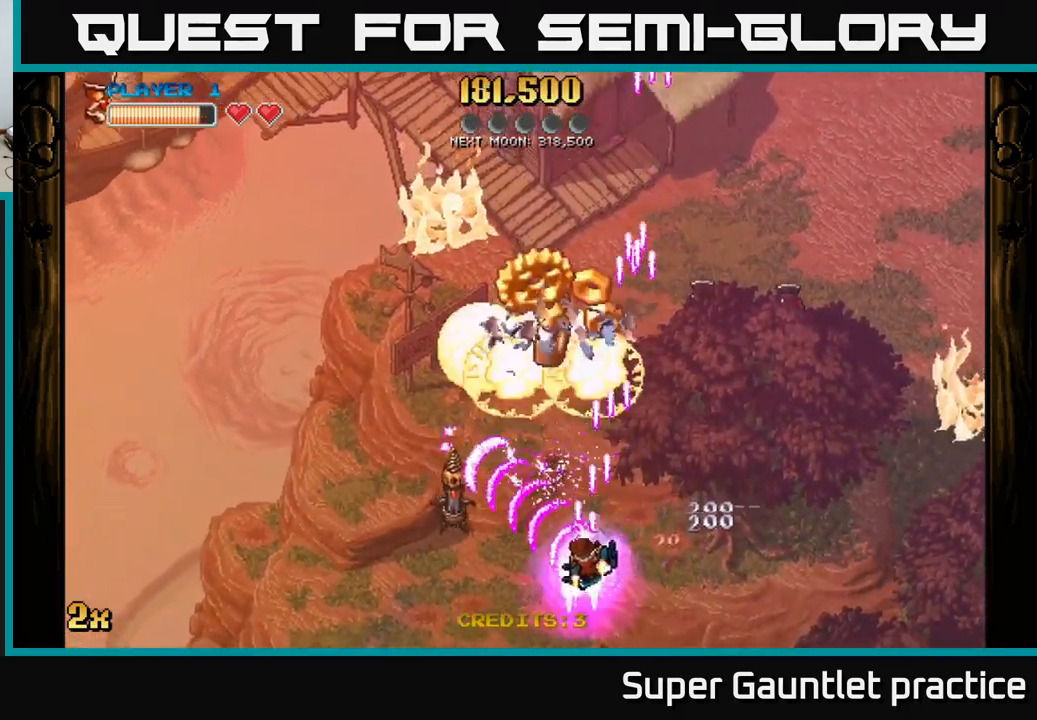
{"buttons": ["A"], "left_stick": "left", "events": [[167, "X", "down"], [184, "left_stick", "up"], [300, "X", "up"], [434, "left_stick", "left"]]}
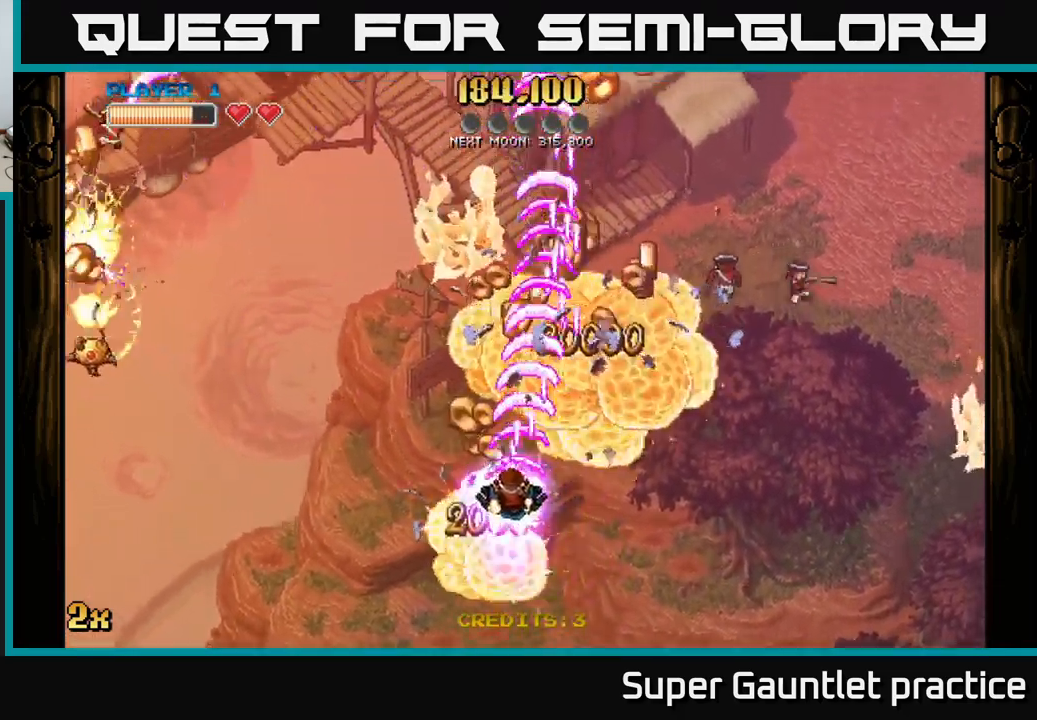
{"buttons": ["A"], "left_stick": "up", "events": [[34, "left_stick", "up-left"], [134, "left_stick", "up"], [250, "left_stick", "up-right"], [417, "left_stick", "up"]]}
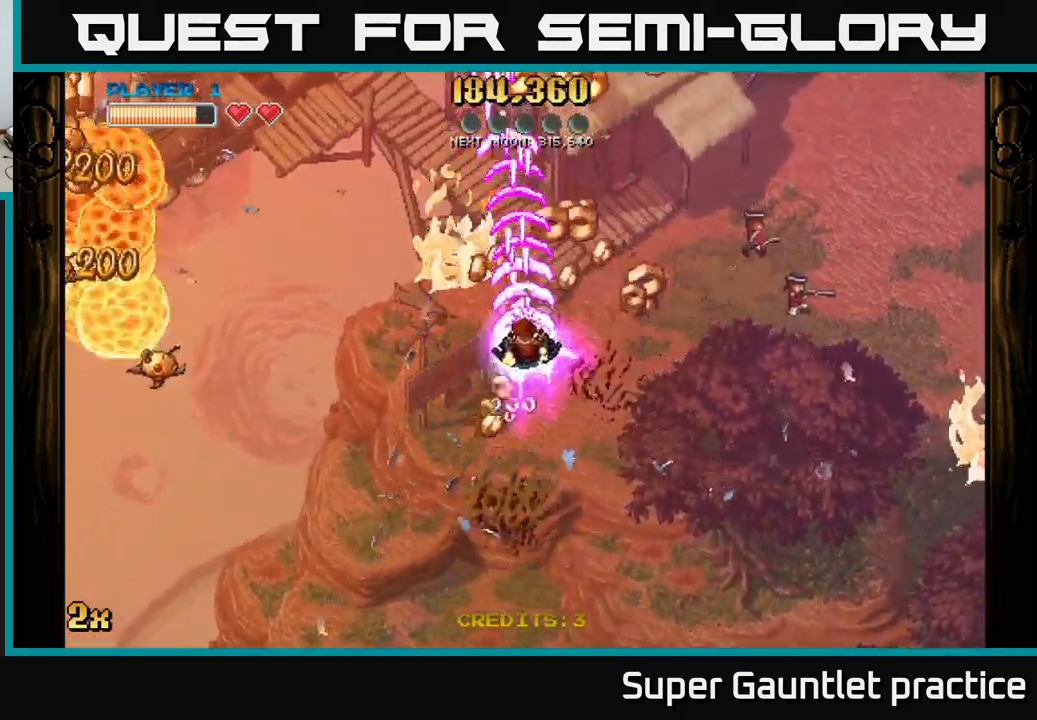
{"buttons": ["A"], "left_stick": "down-right", "events": [[67, "left_stick", "right"], [317, "left_stick", "left"], [467, "left_stick", "down-right"]]}
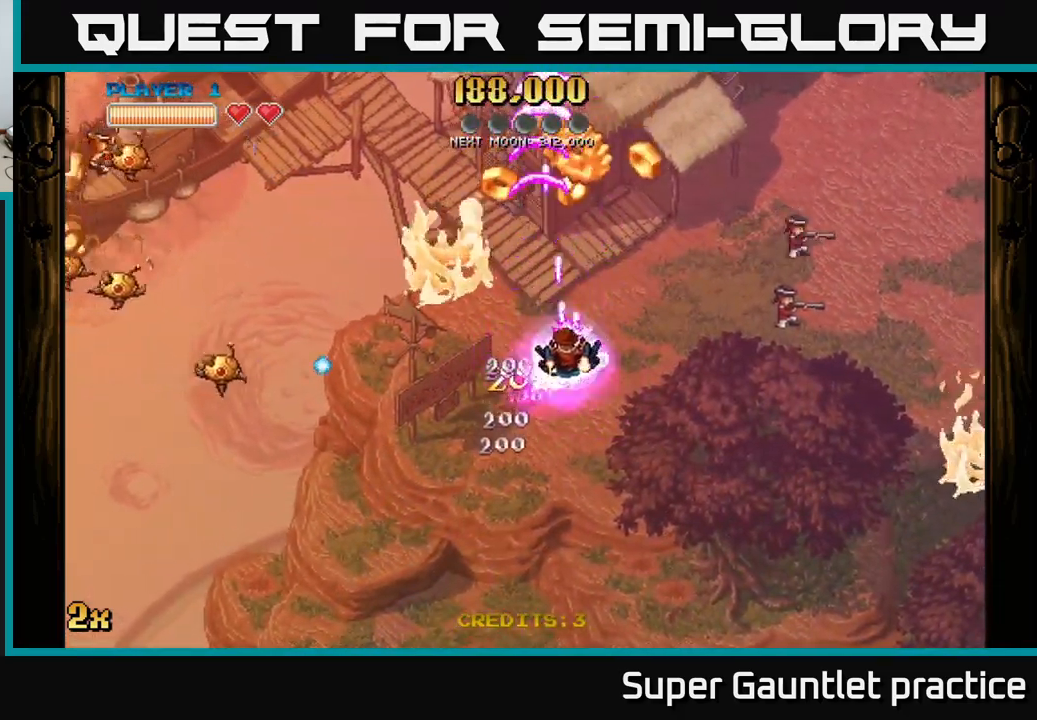
{"buttons": ["A"], "left_stick": "up-left", "events": [[117, "left_stick", "up-right"], [167, "left_stick", "up"], [334, "left_stick", "up-left"]]}
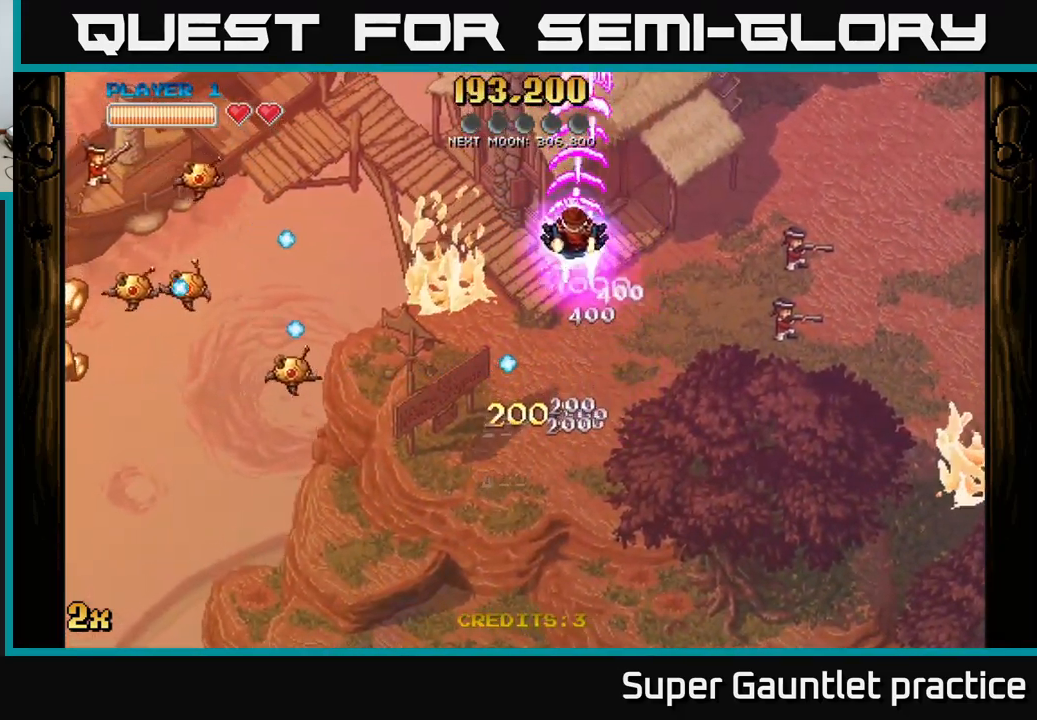
{"buttons": ["A"], "left_stick": "down", "events": [[100, "left_stick", "down-left"], [217, "left_stick", "down"]]}
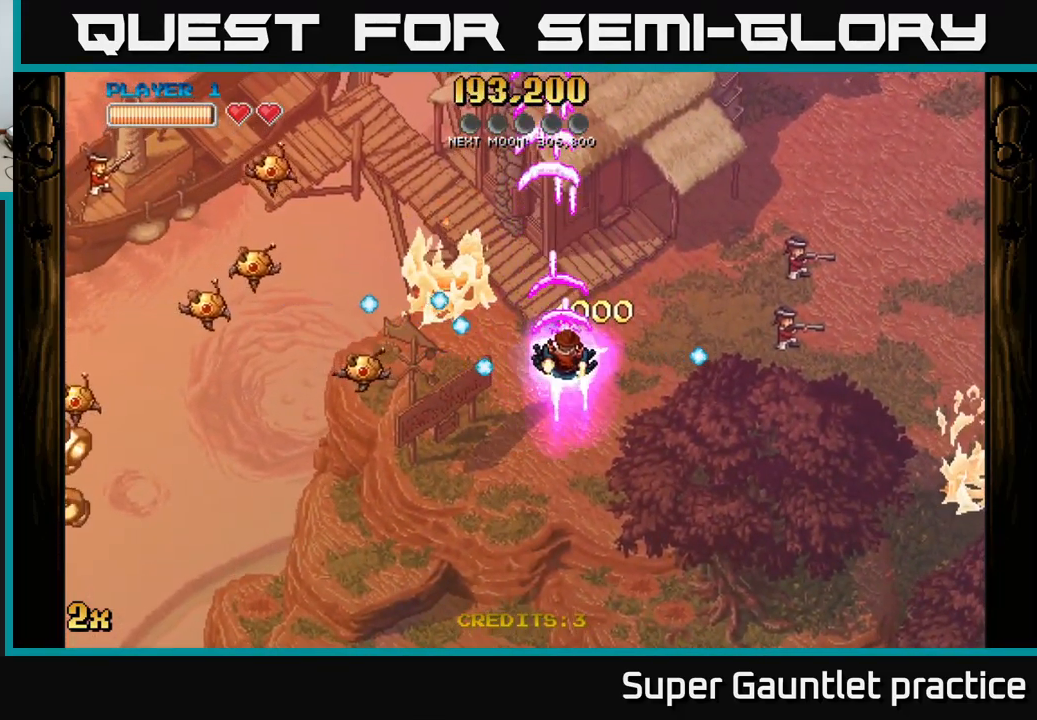
{"buttons": ["A"], "left_stick": "up-left", "events": [[367, "X", "down"], [367, "left_stick", "up-left"], [483, "X", "up"]]}
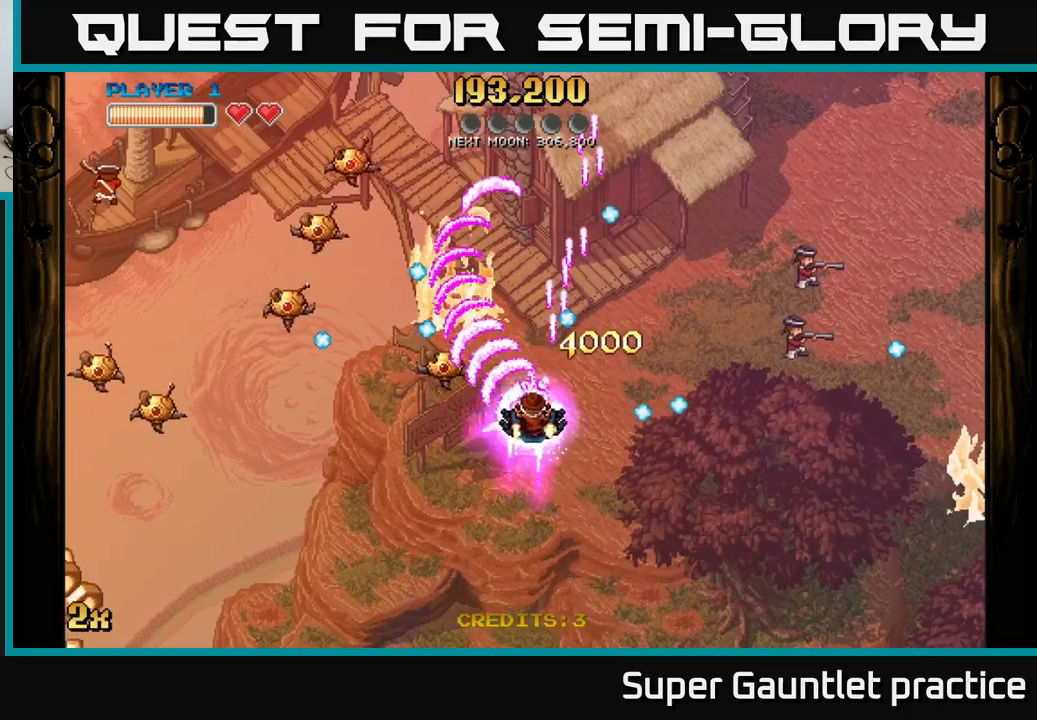
{"buttons": ["A"], "left_stick": "down-left", "events": [[34, "left_stick", "left"], [134, "left_stick", "down-left"]]}
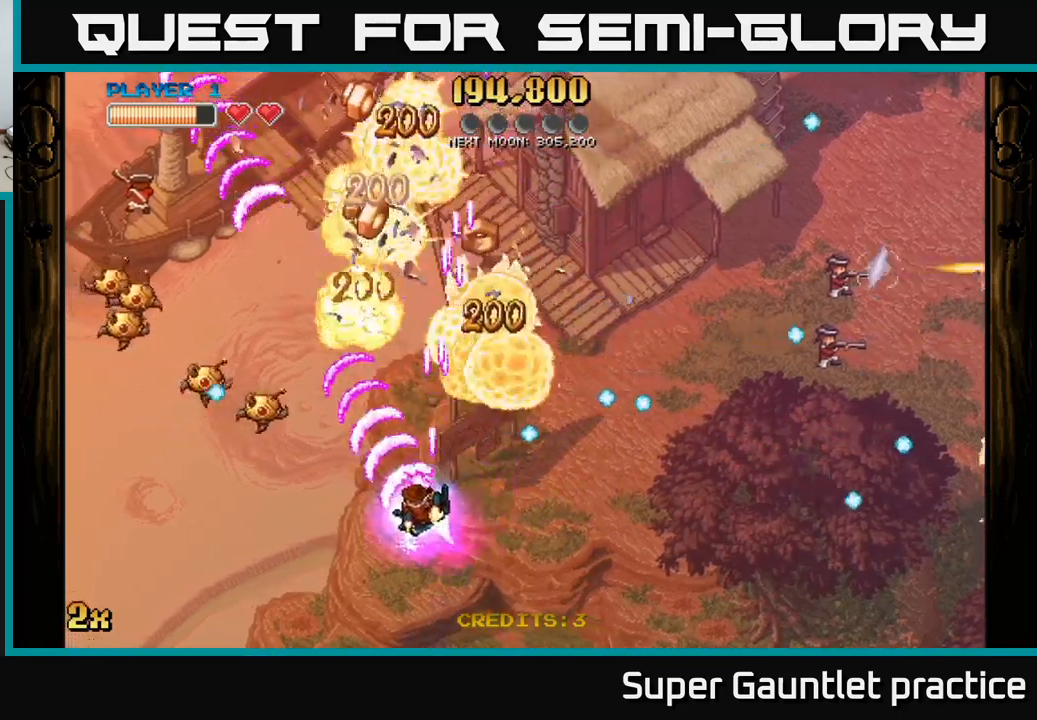
{"buttons": ["A"], "left_stick": "down-left", "events": [[317, "left_stick", "left"], [484, "left_stick", "down-left"]]}